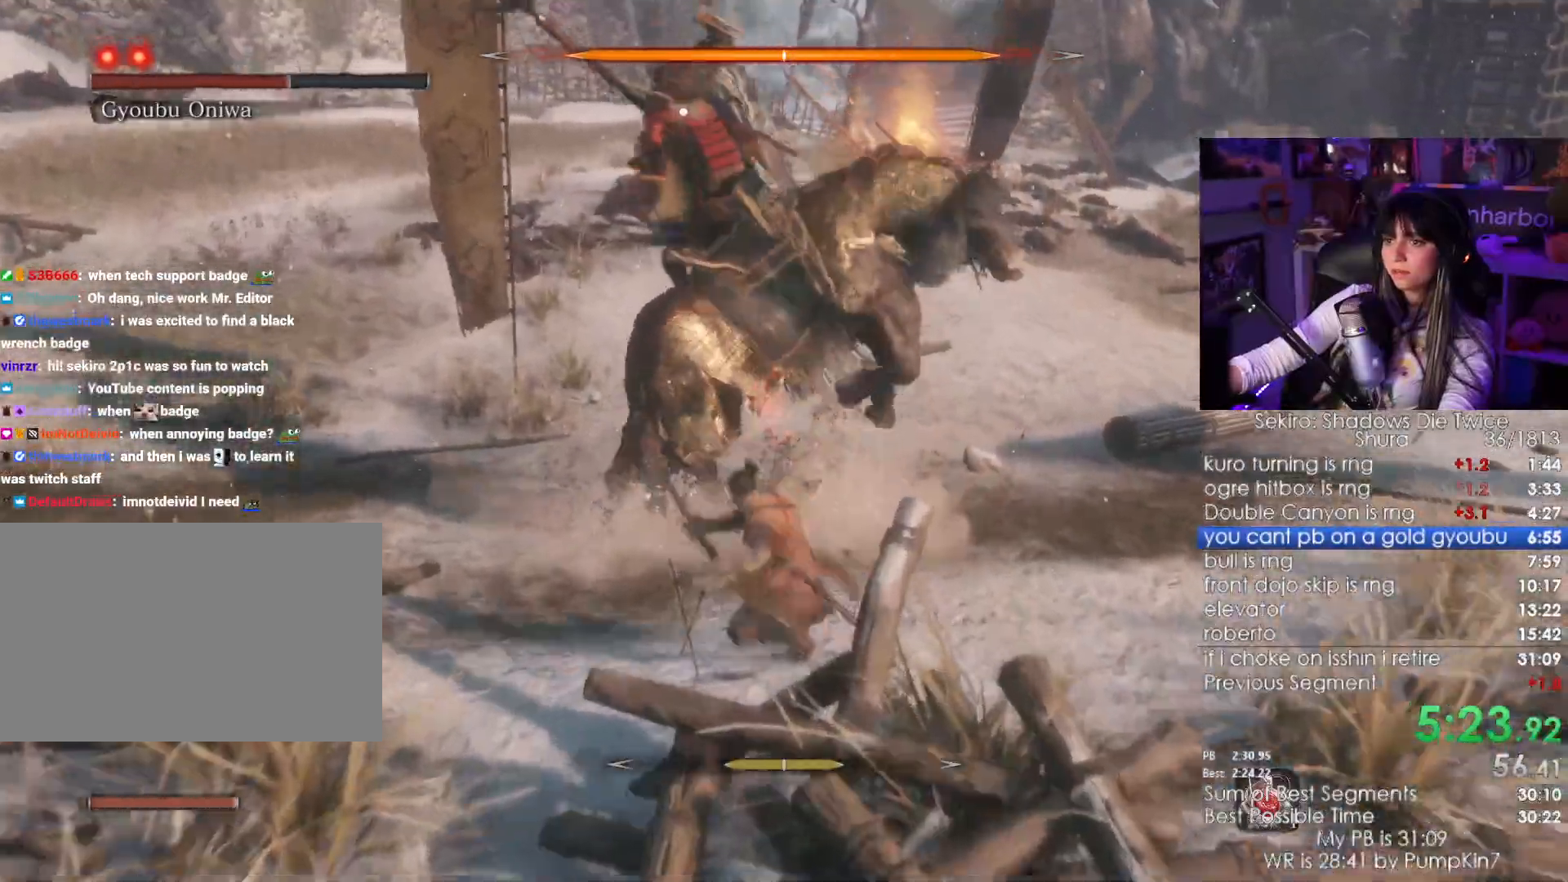
Gameplay with keyboard and mouse; each line is a JSON object with the keys and mouse buttons held at the frame after it. "events" lists presses ("down") and releases ("up") of "1", "2", "3", "4", "5", "a", "alt", "c", "caps_lock", "ctrl", "d", "e", "f", "g", "q", "r", "s", "shift", "space", "t", "tab", "v", "w", "x", "z", "mouse_left", "mouse_wheel" and "mouse_right" between this image and that frame as [ms after this image, input, new state], when the widget could be followed in between. "mouse_left", "mouse_wheel", "mouse_right" = the "left", "wheel", "right" buttons of the "mouse" list. No other keys are recorded. "wheel" means that the mouse wheel is clicked or scrolled. Not read: mouse_move.
{"keys": ["w"], "mouse": [], "events": [[83, "mouse_left", "up"]]}
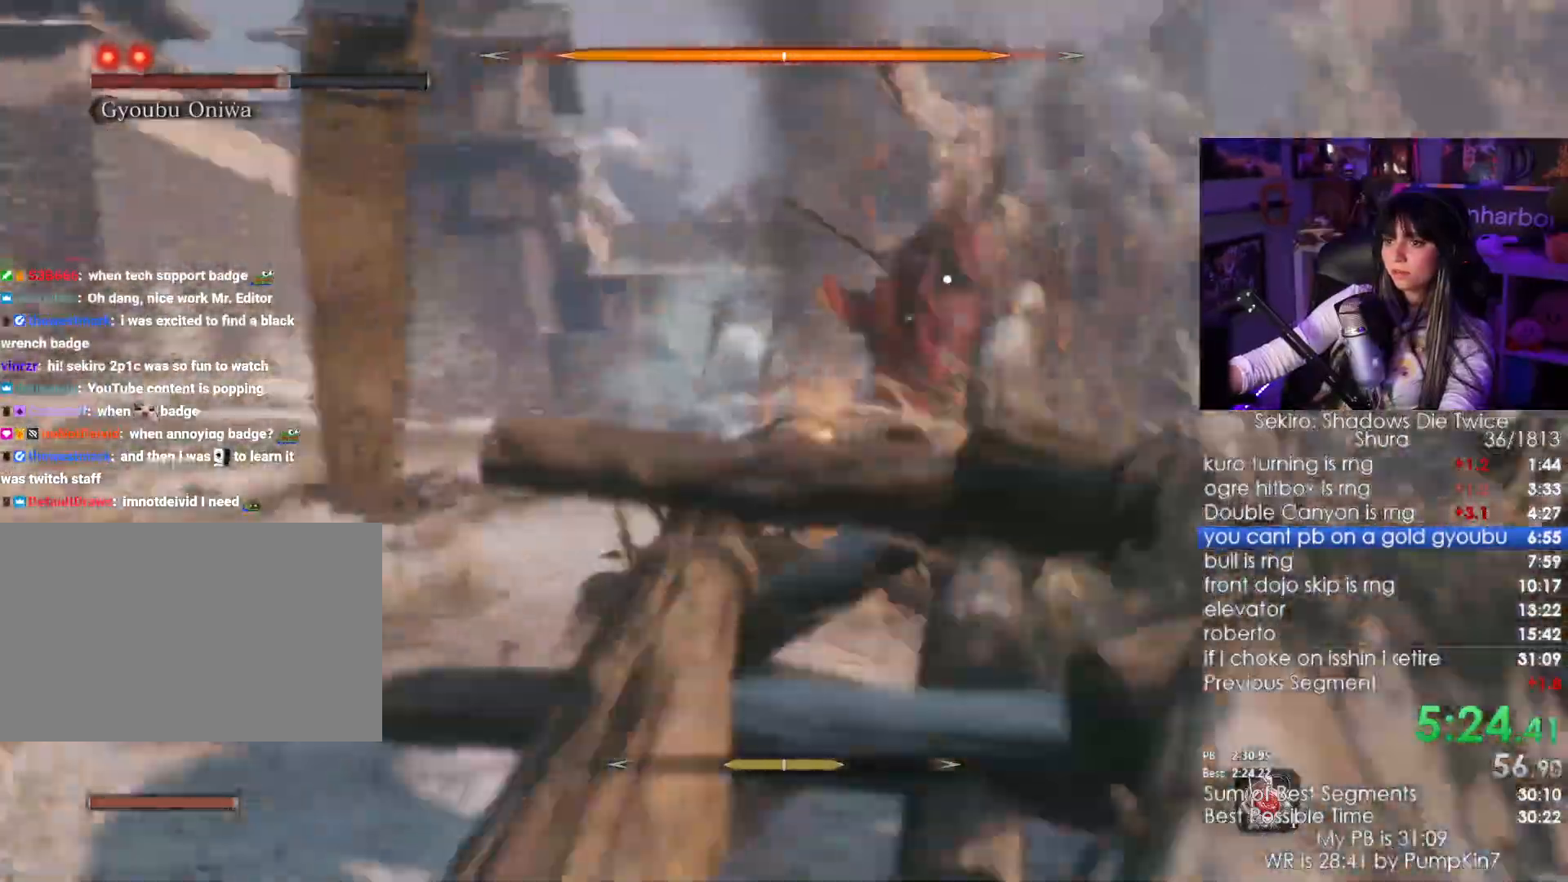
{"keys": ["w"], "mouse": []}
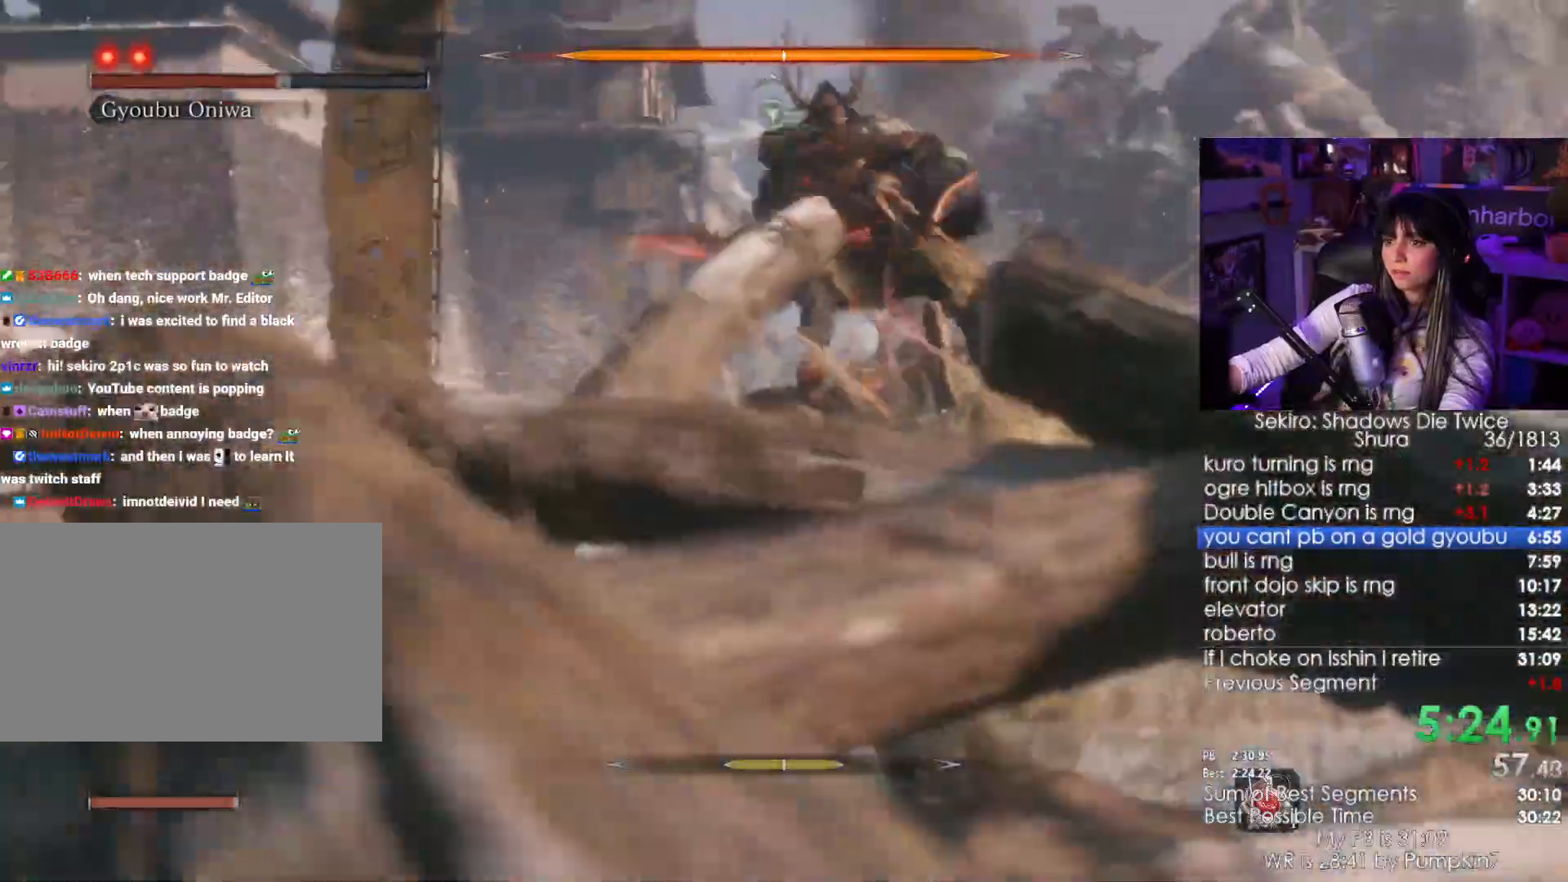
{"keys": ["w"], "mouse": [], "events": [[166, "mouse_left", "down"], [266, "mouse_left", "up"]]}
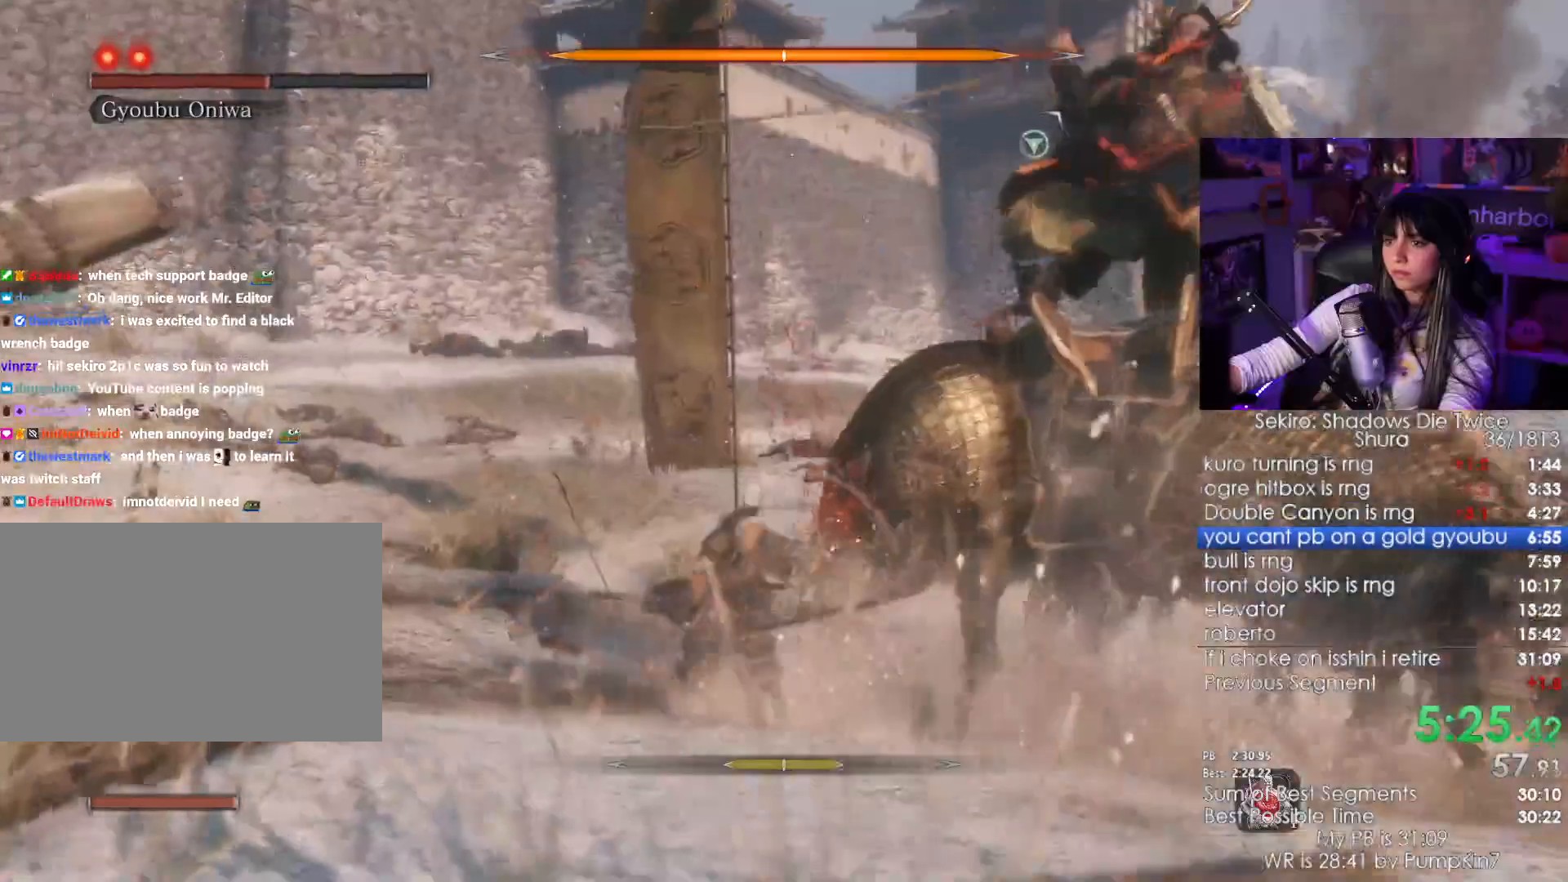
{"keys": ["w"], "mouse": [], "events": [[283, "mouse_left", "down"], [416, "mouse_left", "up"]]}
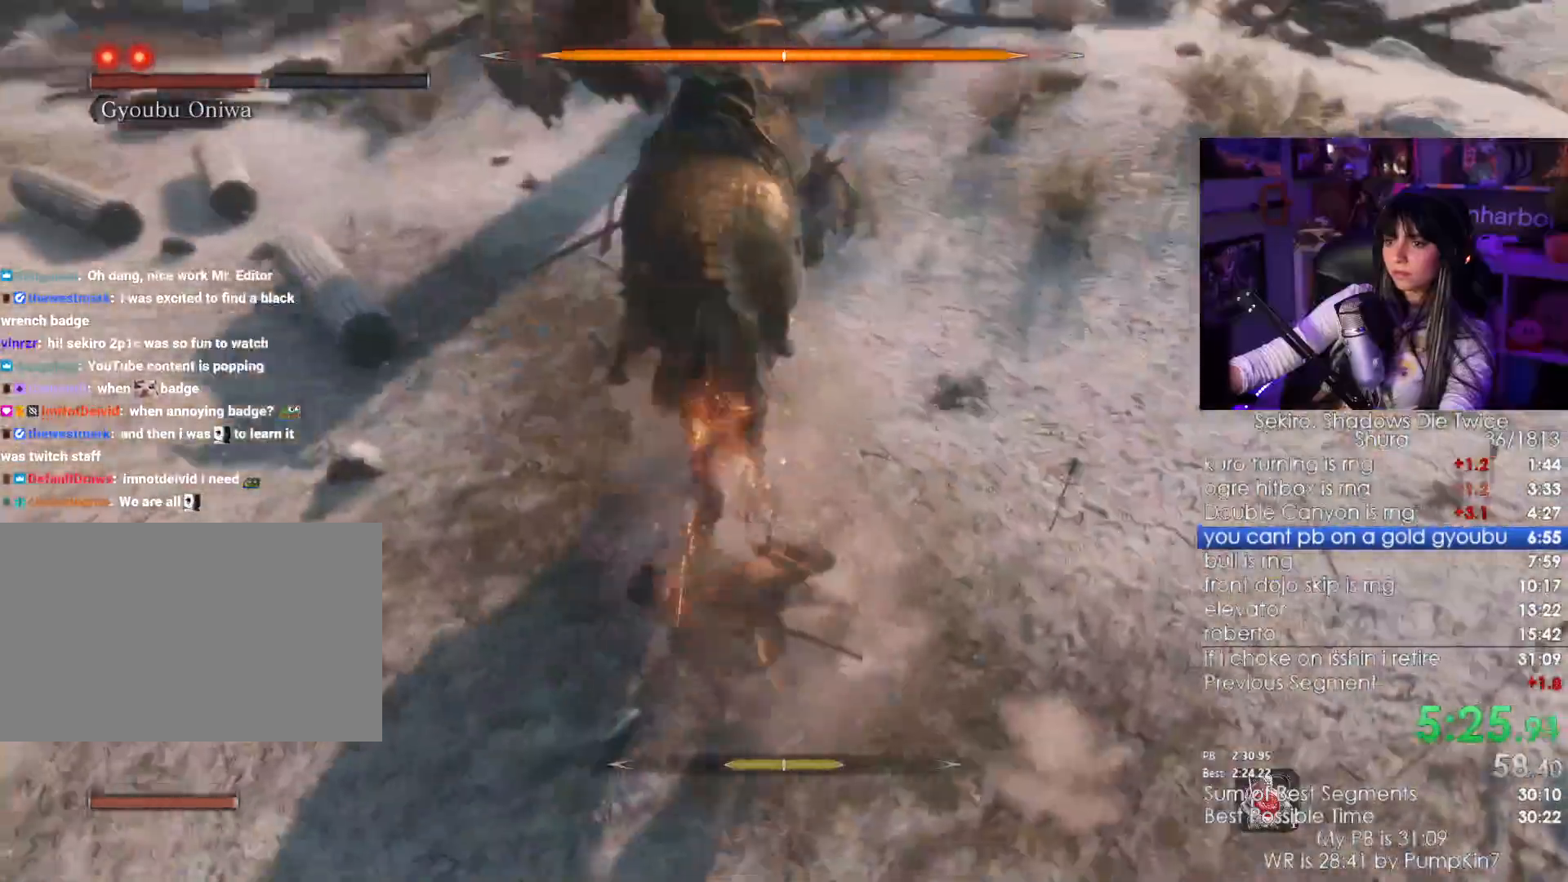
{"keys": ["w"], "mouse": [], "events": [[383, "mouse_left", "down"], [483, "mouse_left", "up"]]}
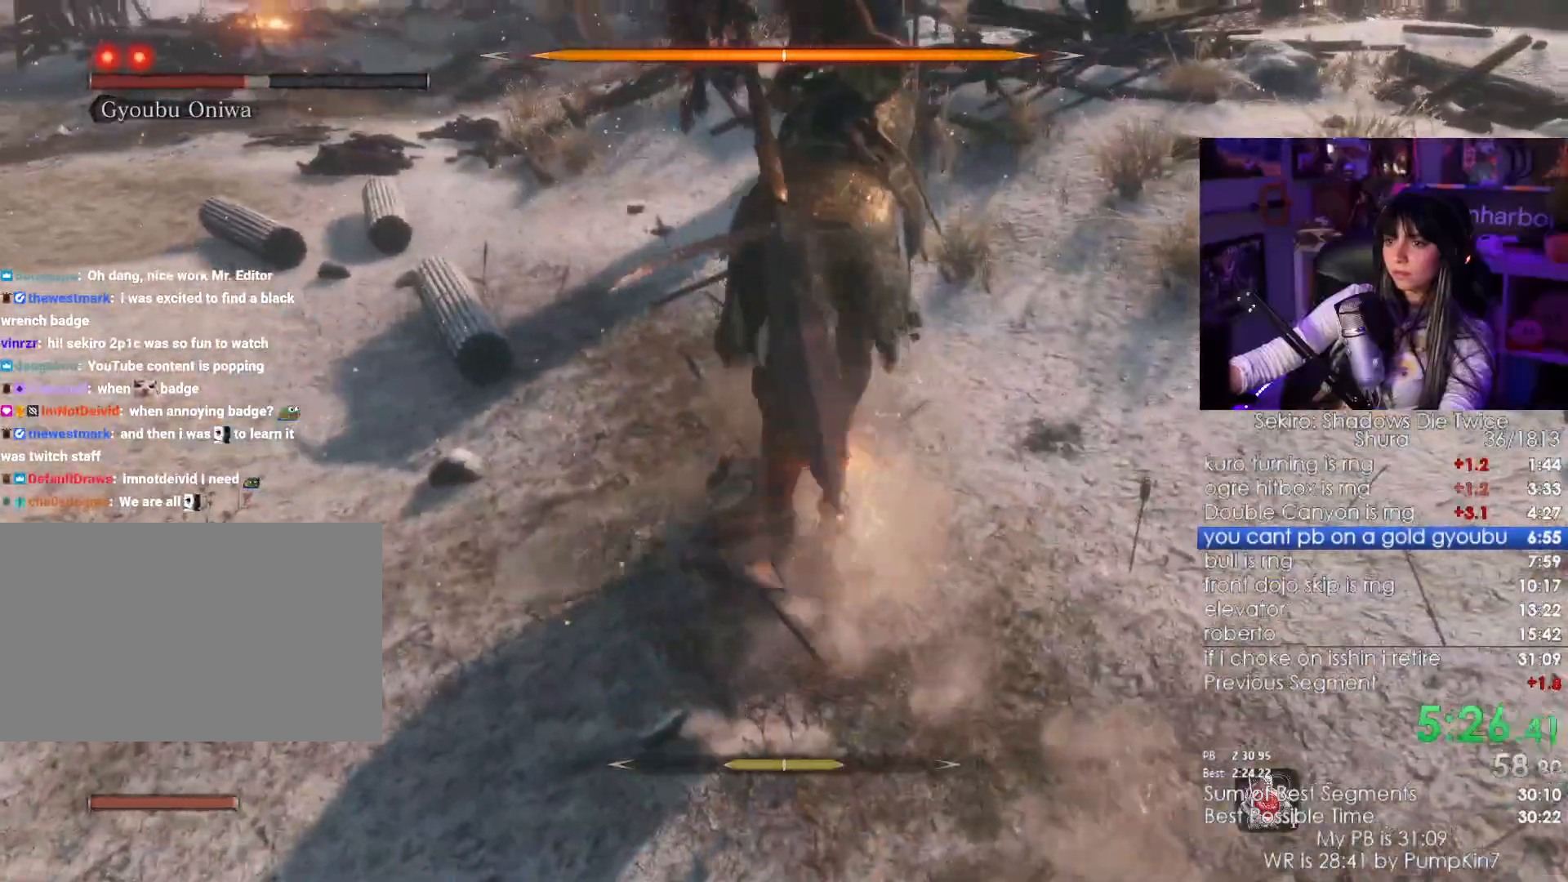
{"keys": ["w"], "mouse": [], "events": [[116, "mouse_wheel", "down"], [216, "mouse_wheel", "up"]]}
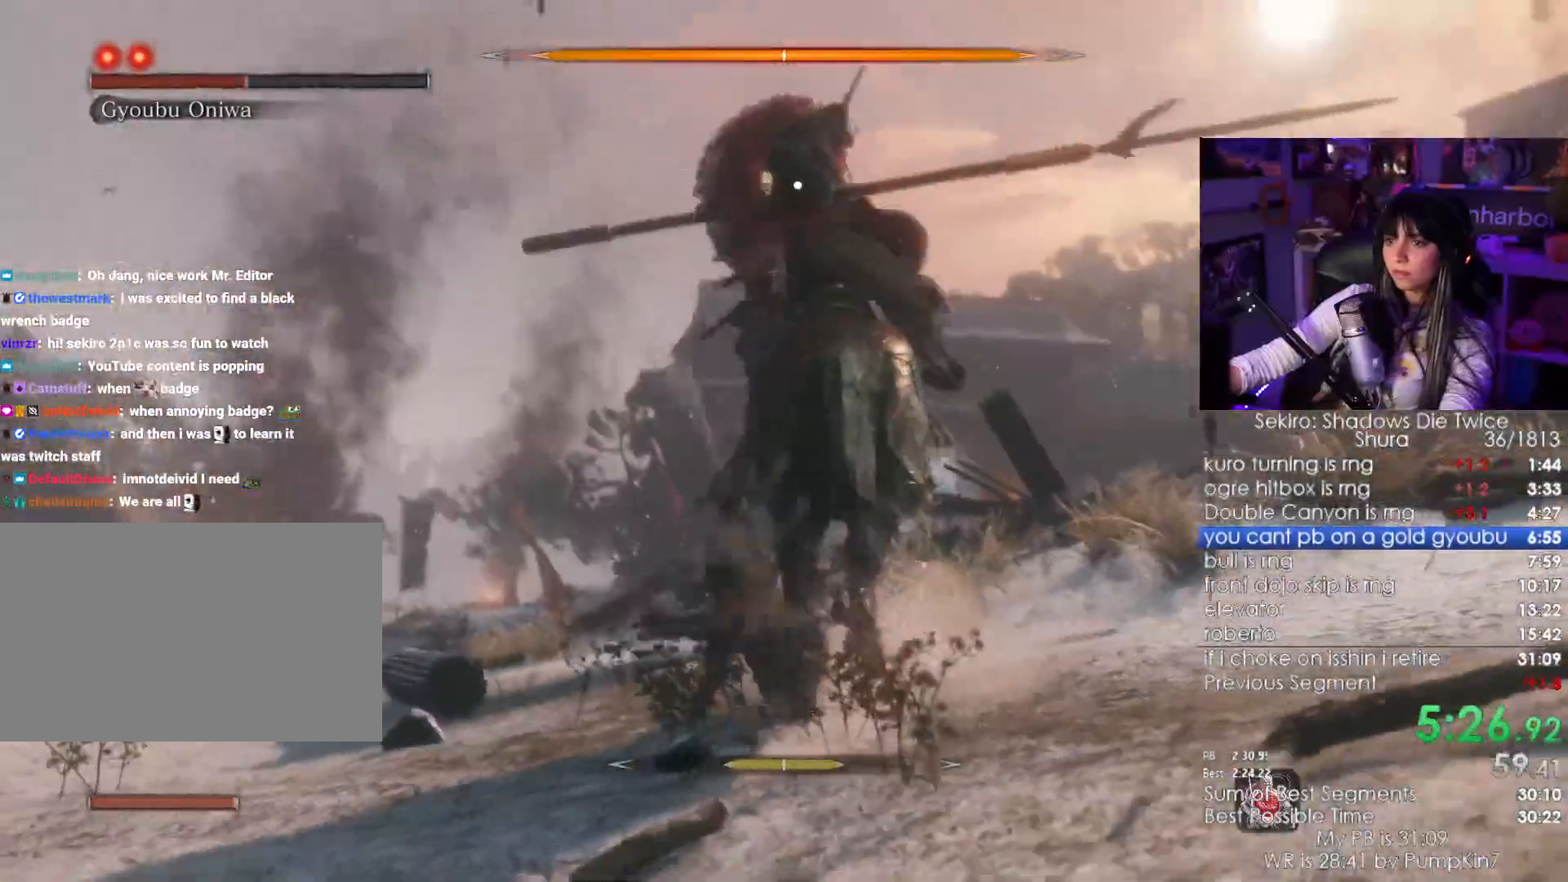
{"keys": ["w"], "mouse": [], "events": [[50, "w", "up"], [216, "mouse_left", "down"], [316, "mouse_left", "up"], [316, "w", "down"]]}
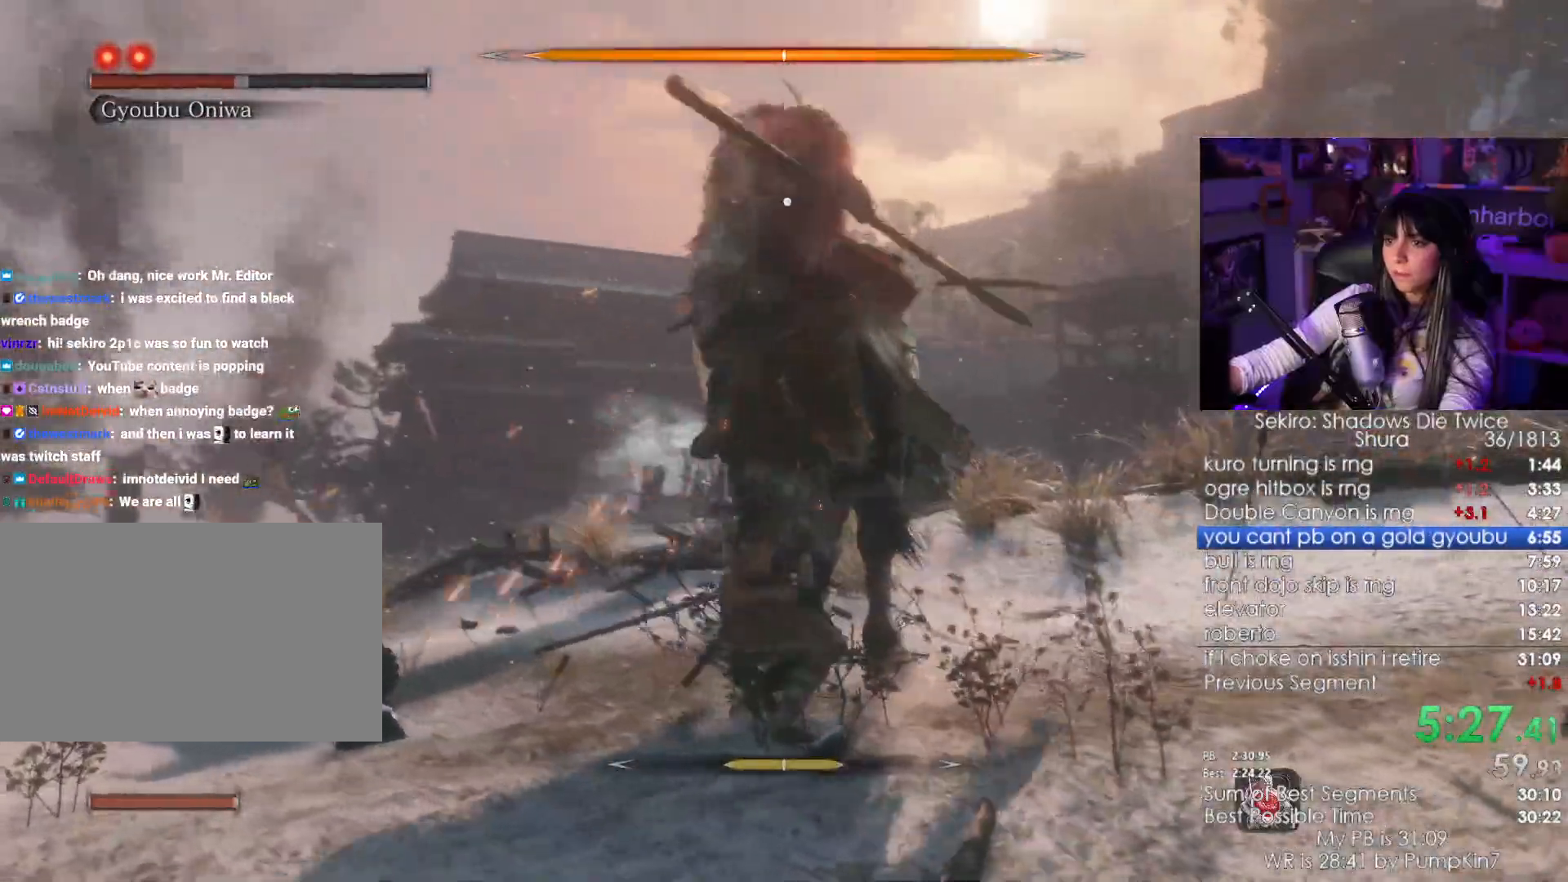
{"keys": [], "mouse": []}
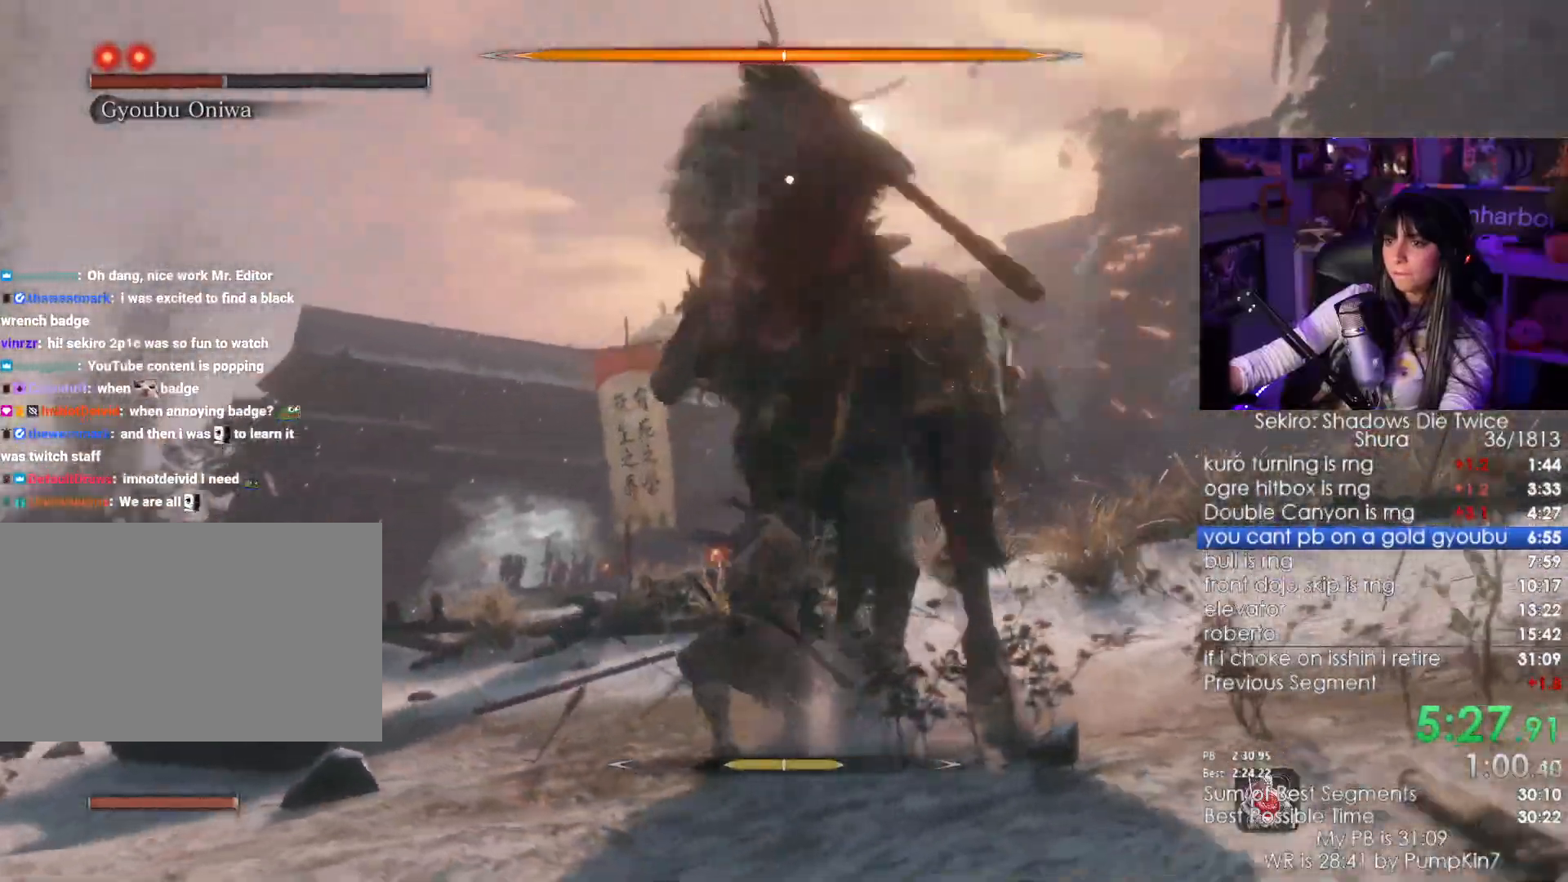
{"keys": ["w"], "mouse": ["left"], "events": [[166, "mouse_right", "down"], [166, "w", "down"], [216, "mouse_right", "up"], [316, "mouse_right", "down"], [400, "mouse_right", "up"], [450, "mouse_left", "down"]]}
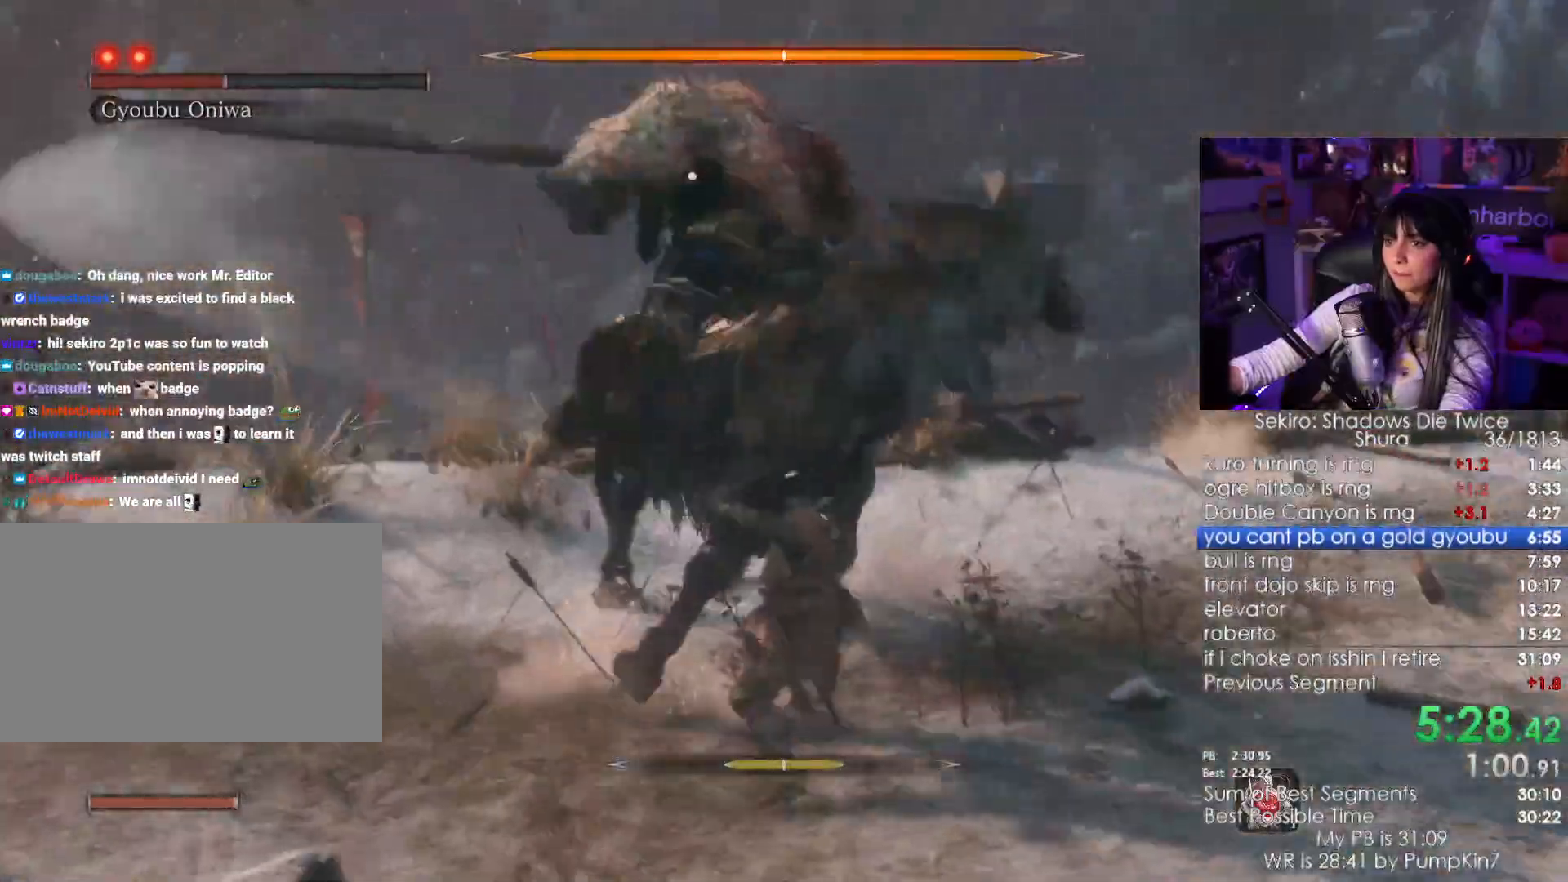
{"keys": ["w"], "mouse": ["left"], "events": [[50, "mouse_left", "up"], [500, "mouse_left", "down"]]}
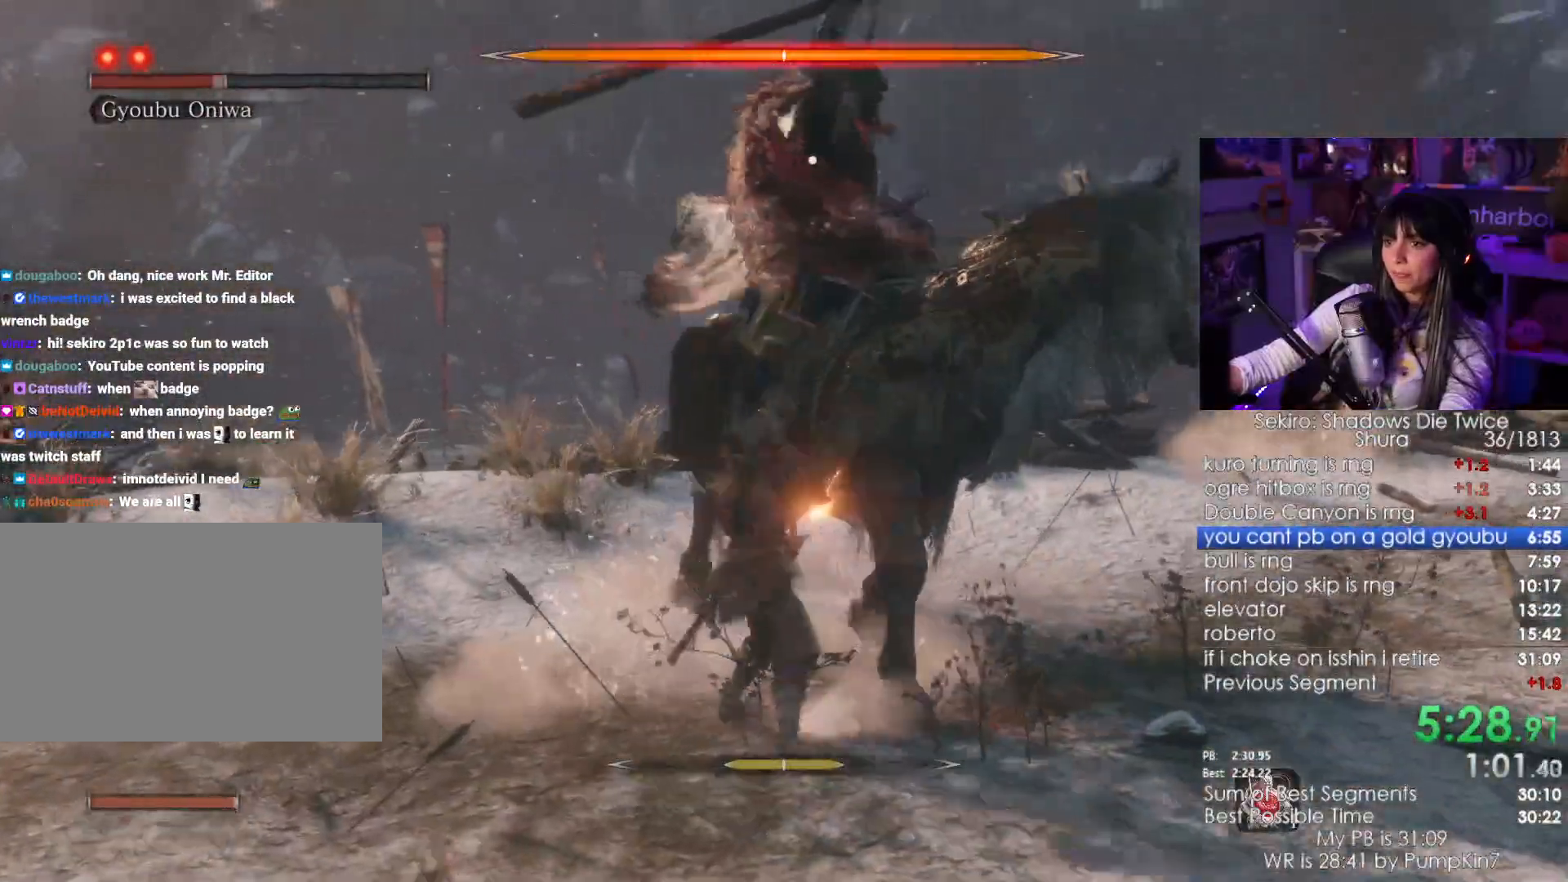
{"keys": ["w"], "mouse": [], "events": [[100, "mouse_left", "up"]]}
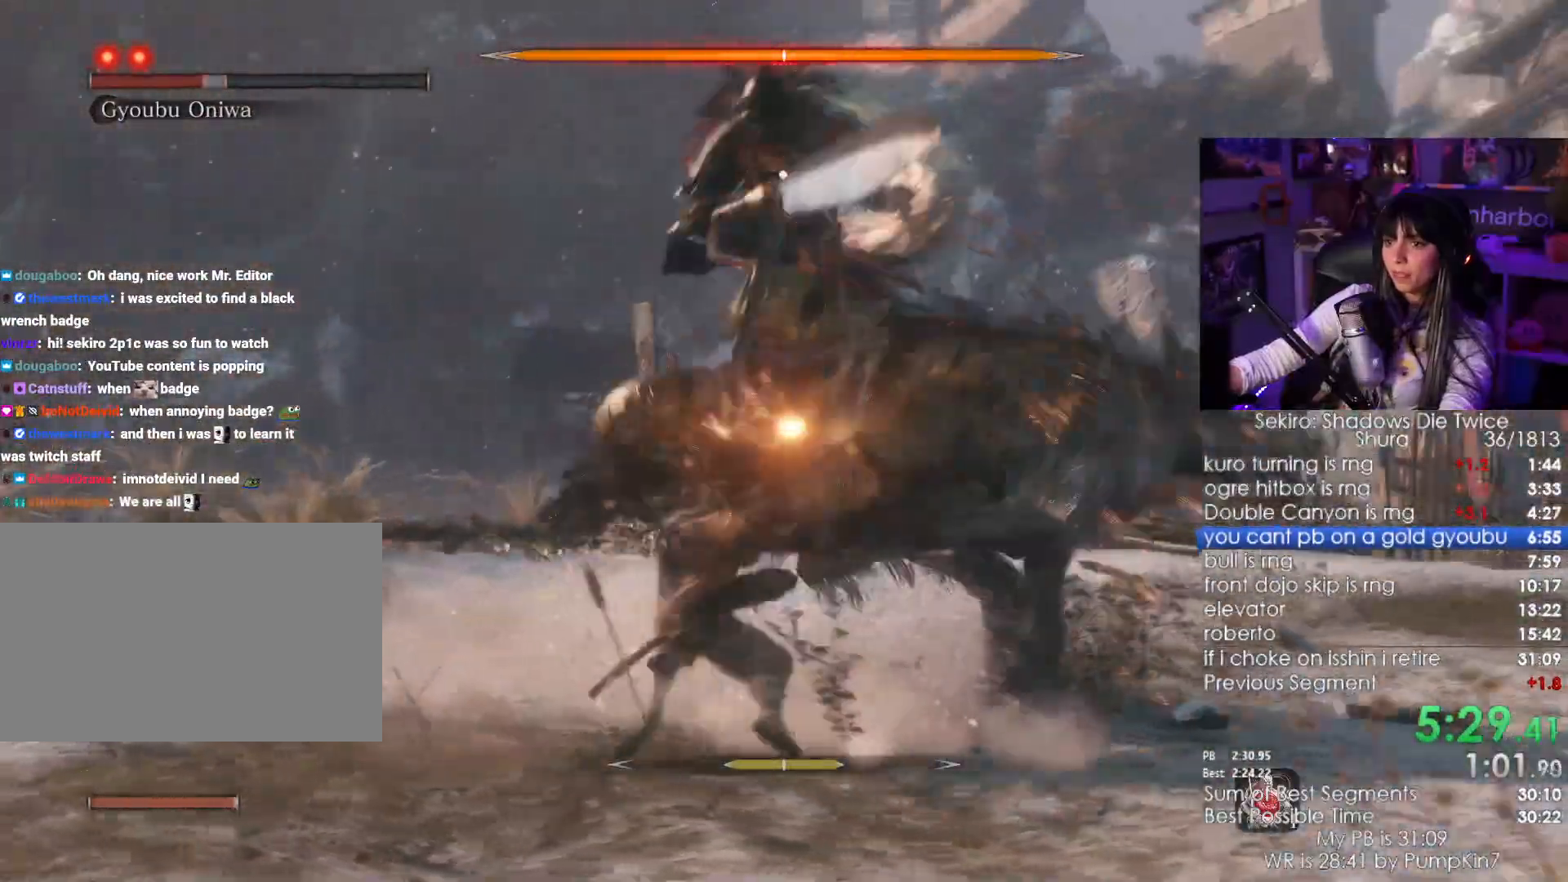
{"keys": ["w"], "mouse": [], "events": [[116, "mouse_left", "down"], [216, "mouse_left", "up"]]}
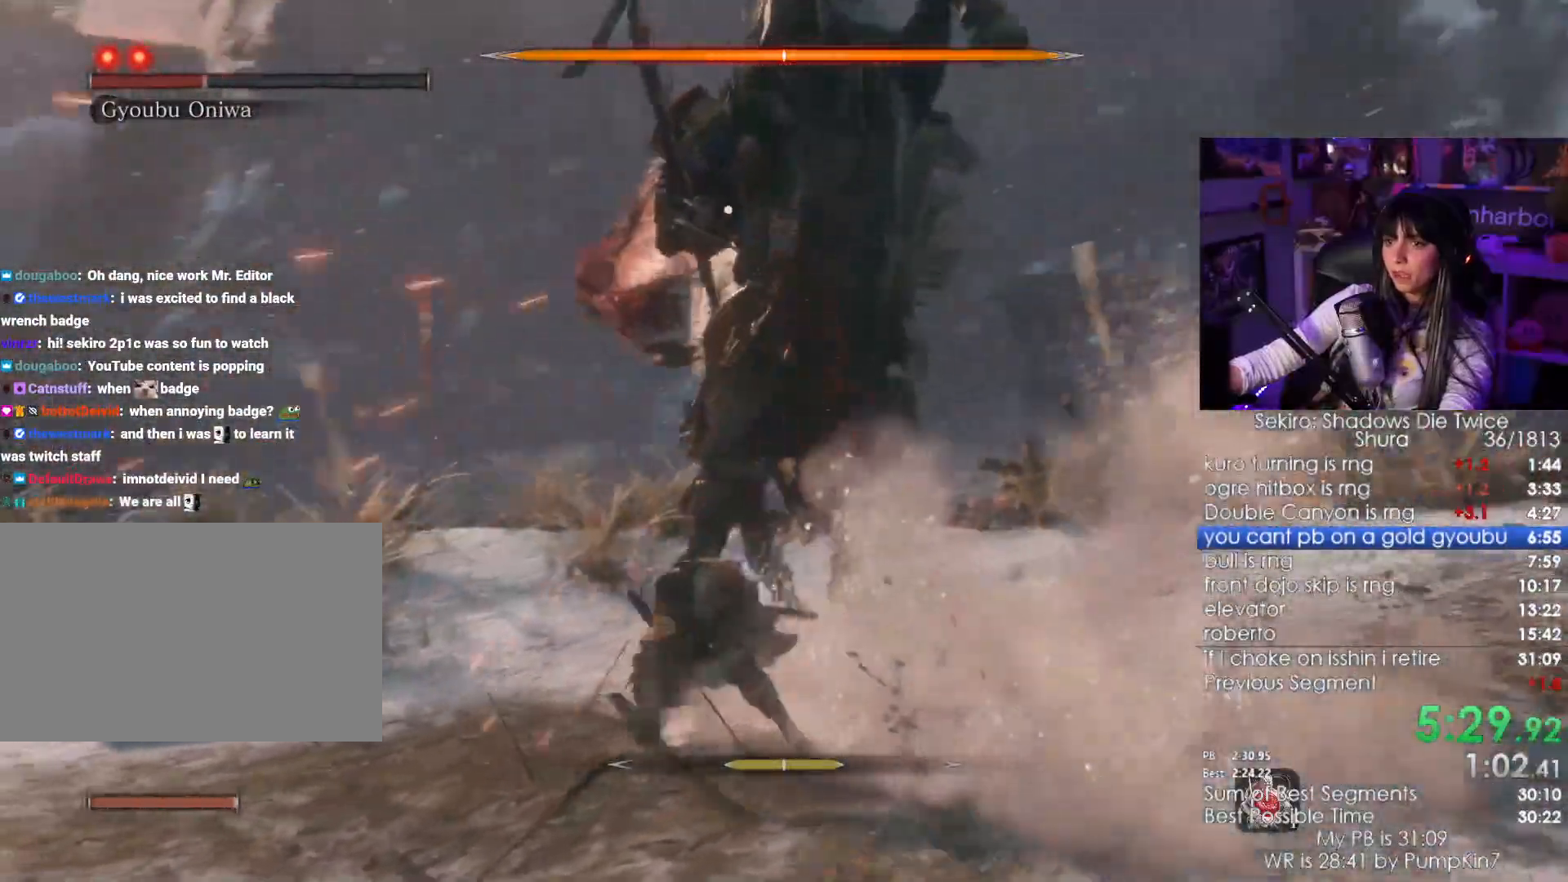
{"keys": ["w"], "mouse": [], "events": [[100, "mouse_left", "down"], [283, "mouse_left", "up"]]}
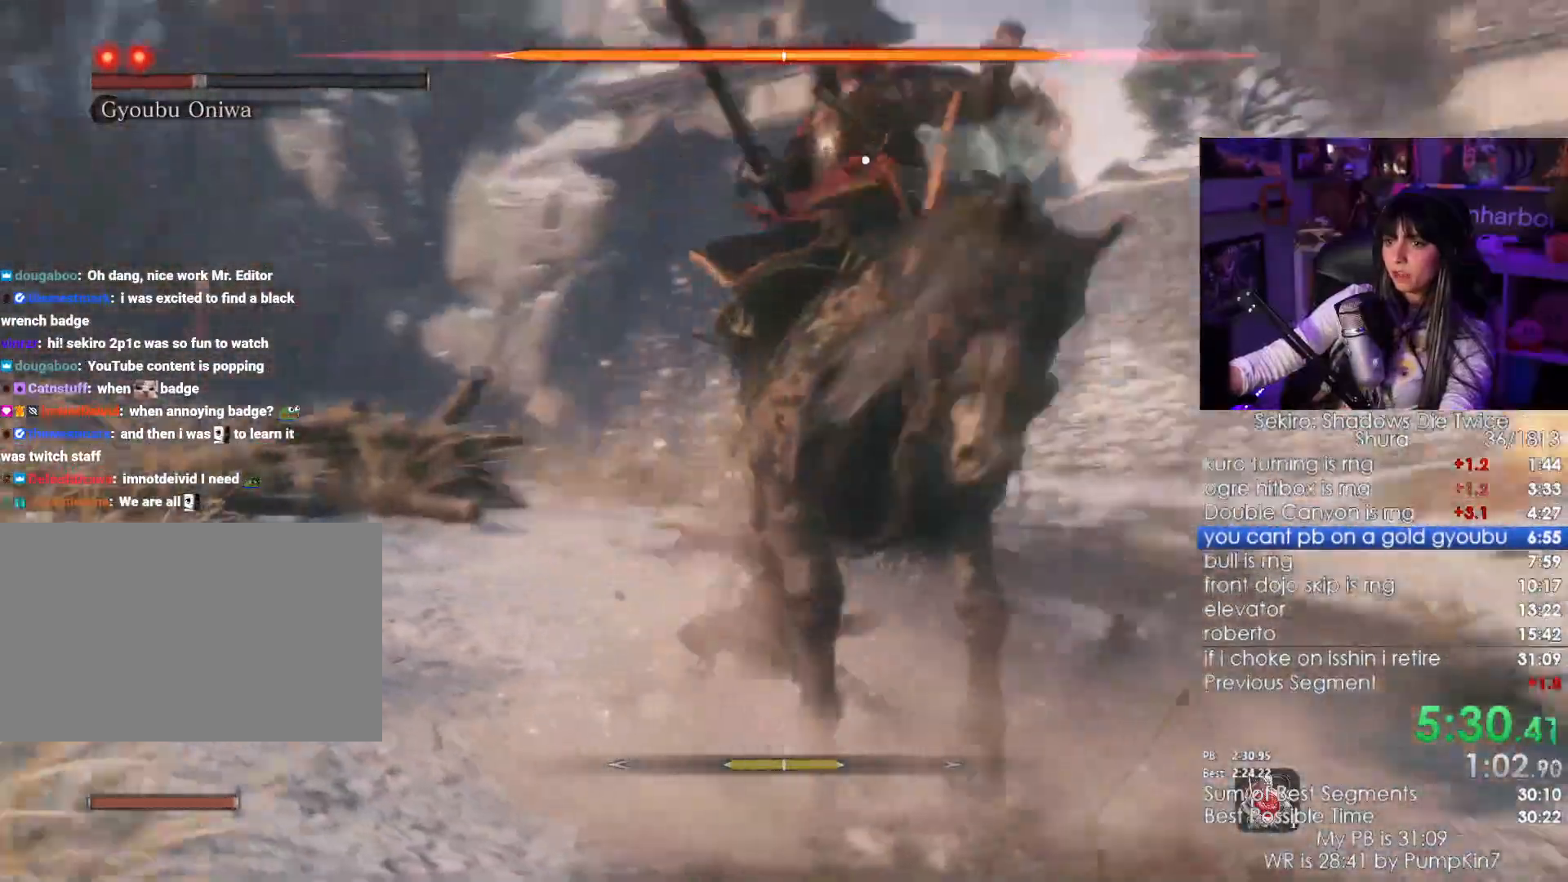
{"keys": ["a", "w"], "mouse": [], "events": [[100, "a", "down"]]}
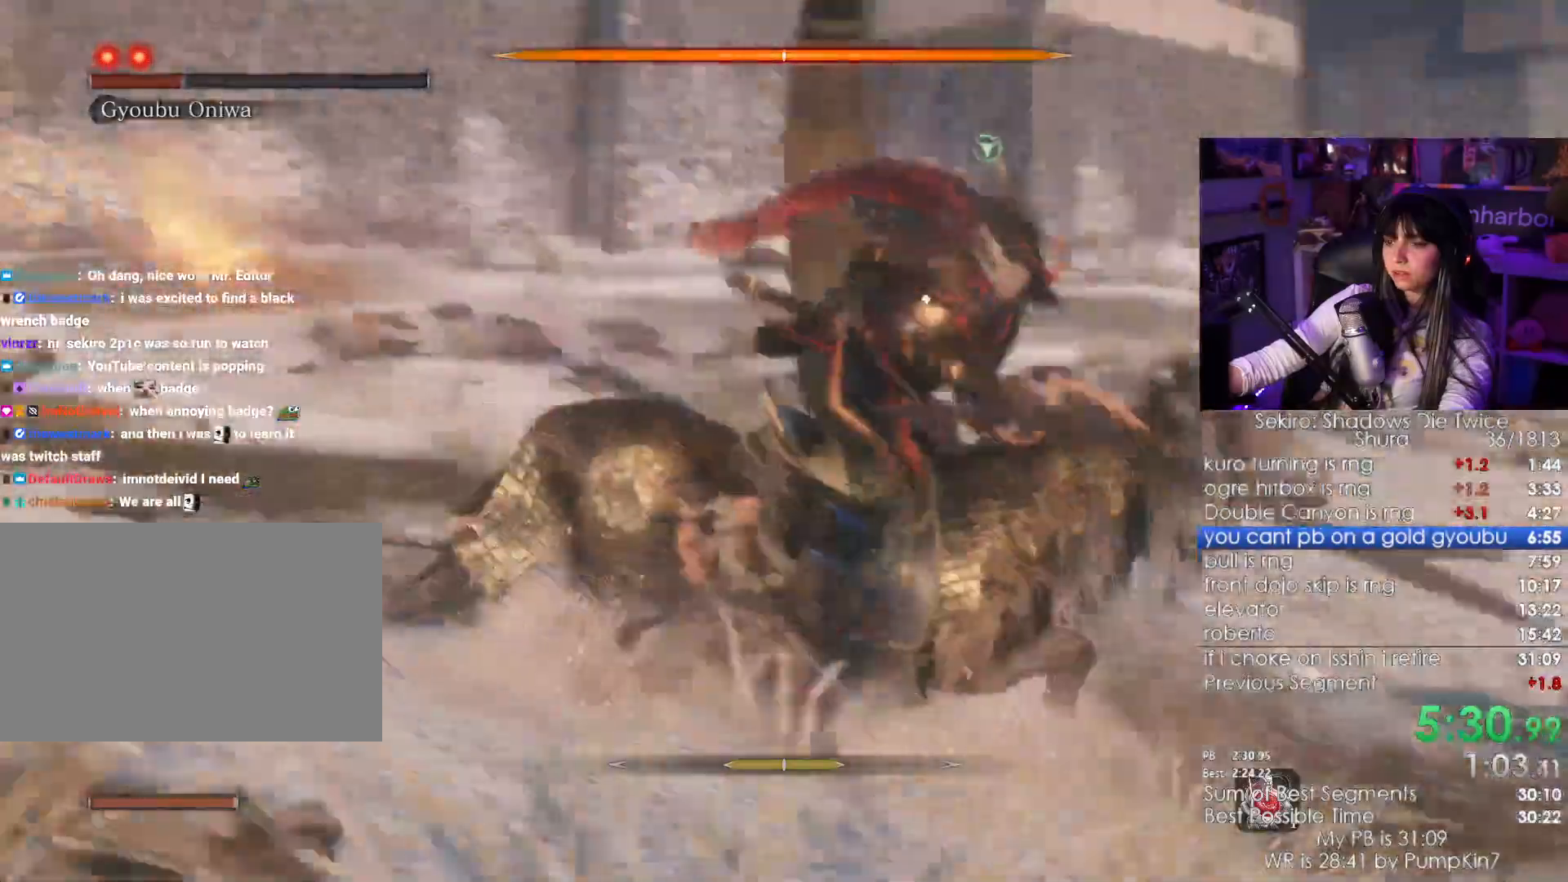
{"keys": ["a"], "mouse": [], "events": [[16, "w", "up"], [333, "shift", "down"], [500, "shift", "up"]]}